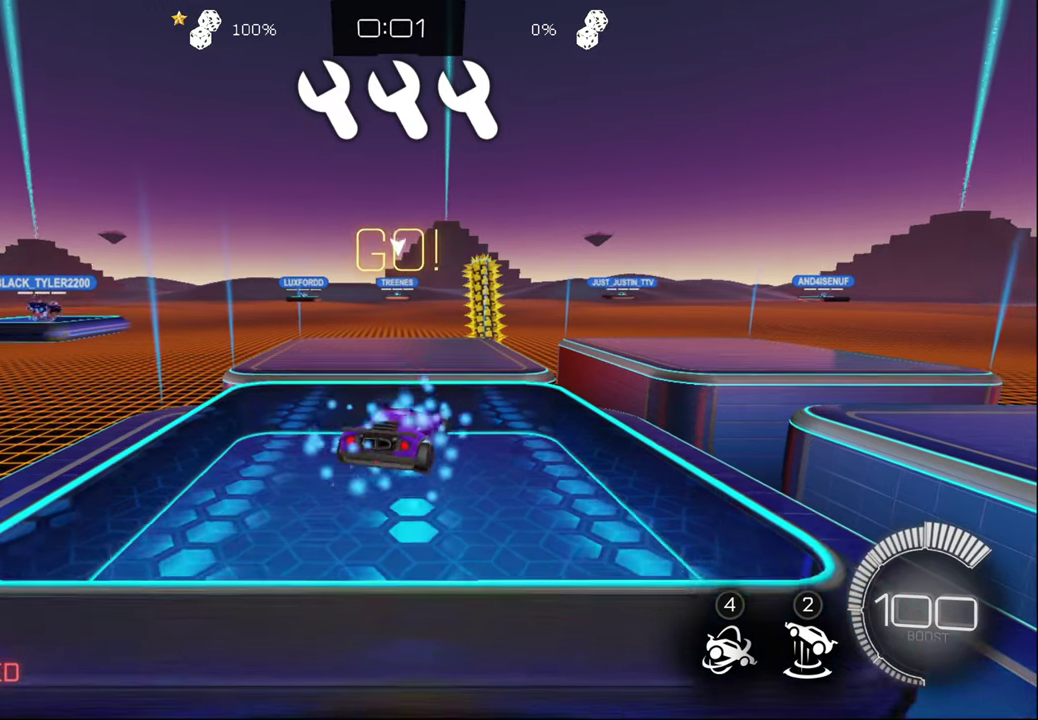
Gameplay with a controller (PlayStation layout); each line is a JSON object with the inputs held at the frame after it. "events" lists button and stick changes between this image and that frame as [ms after this image, input, new state], when the widget could be followed in between. Not read: R1.
{"buttons": ["R2"], "left_stick": "center", "right_stick": "center", "events": [[116, "R2", "down"]]}
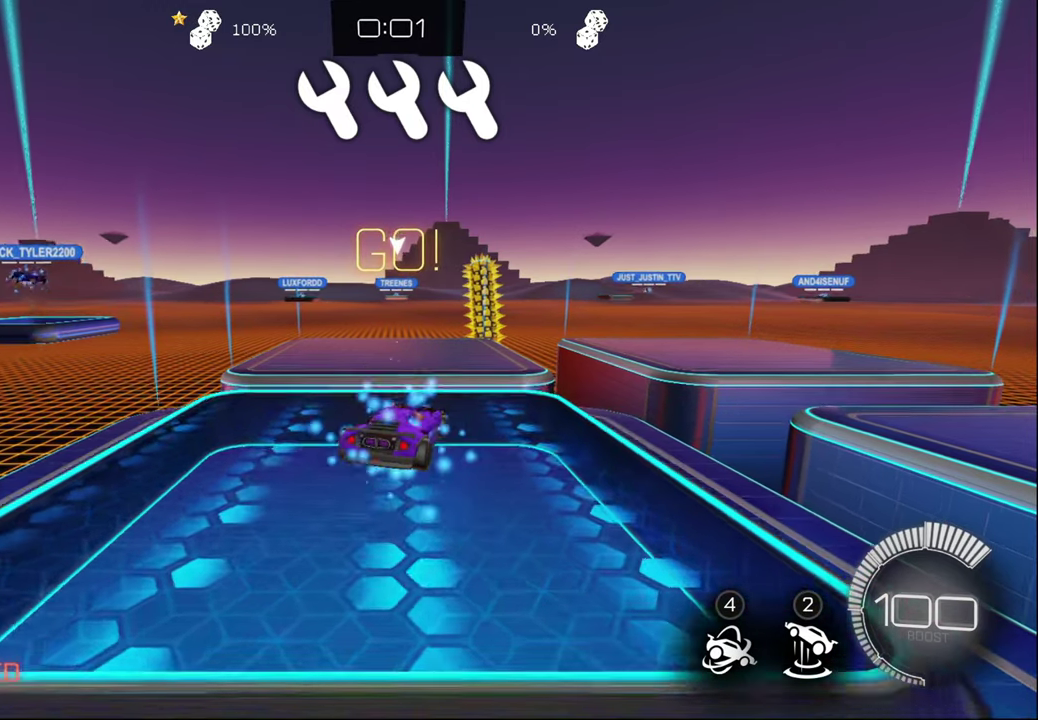
{"buttons": ["R2"], "left_stick": "center", "right_stick": "center", "events": [[16, "left_stick", "left"], [166, "left_stick", "center"]]}
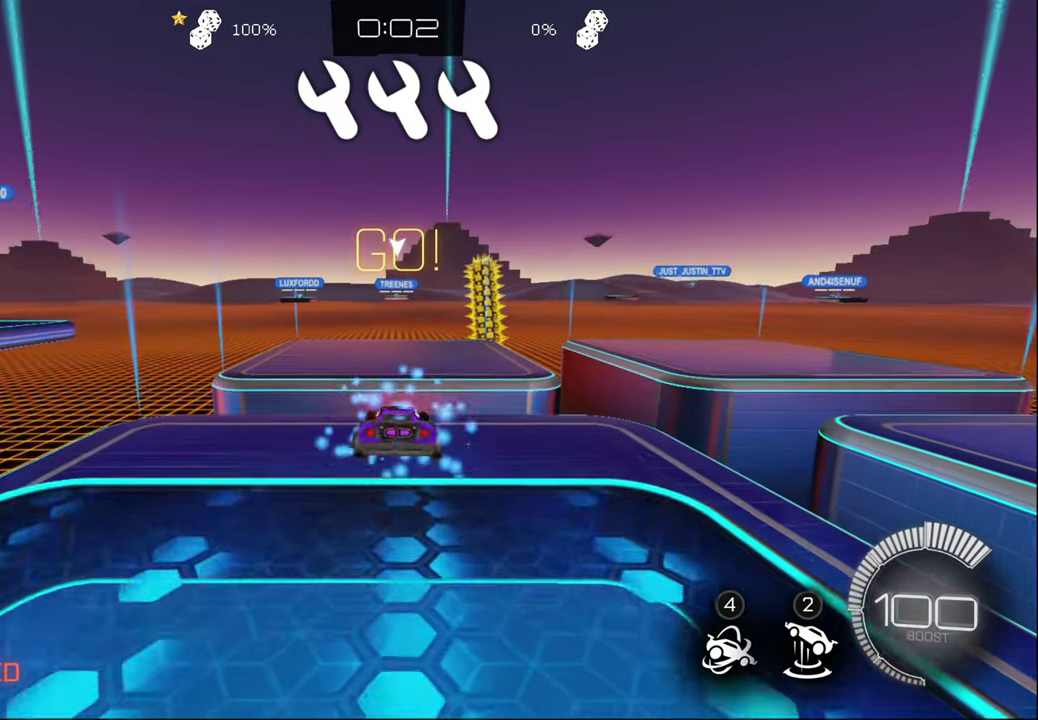
{"buttons": ["R2"], "left_stick": "down-right", "right_stick": "center", "events": [[116, "left_stick", "down"], [283, "left_stick", "center"], [500, "left_stick", "down-right"]]}
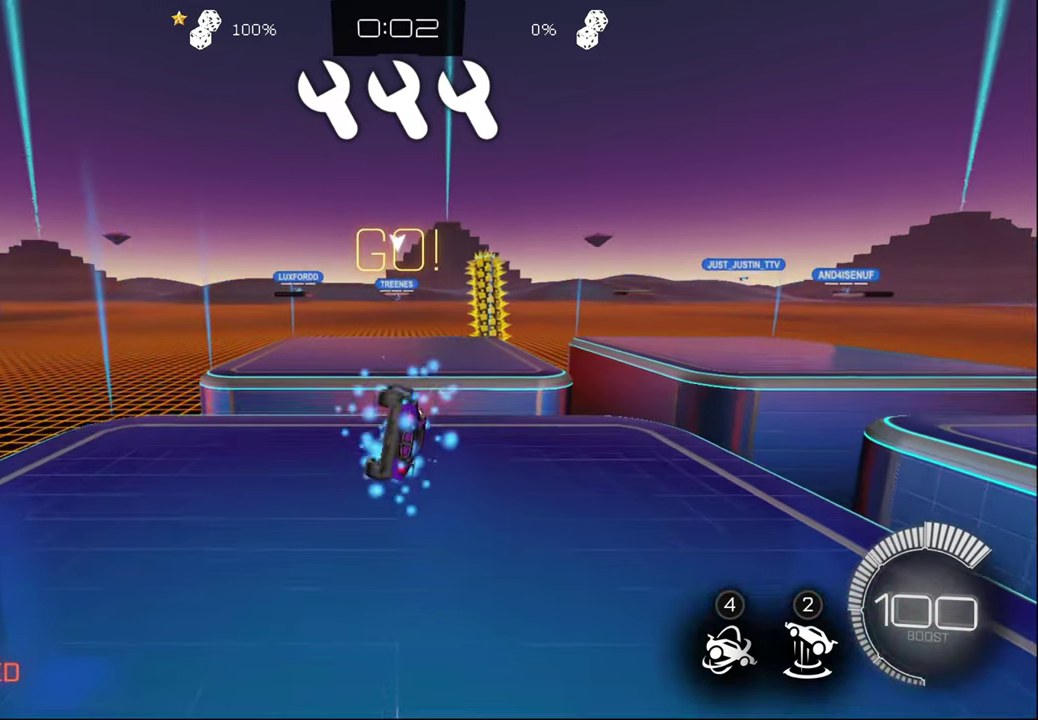
{"buttons": ["R2"], "left_stick": "right", "right_stick": "center", "events": [[100, "left_stick", "center"], [400, "left_stick", "right"]]}
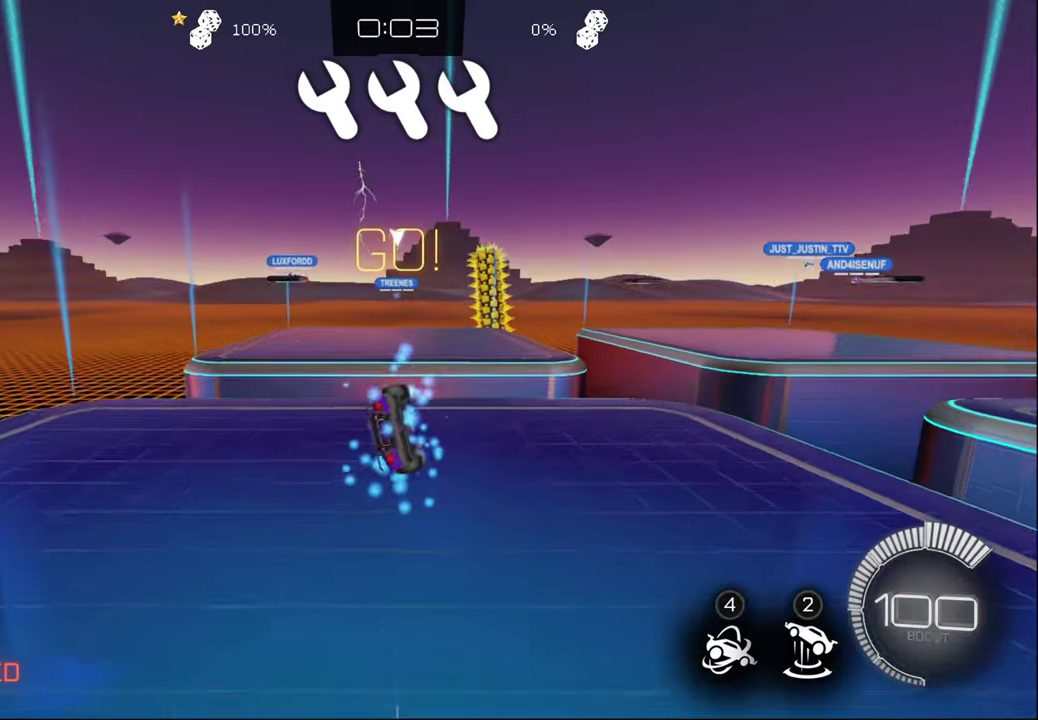
{"buttons": ["R2"], "left_stick": "center", "right_stick": "center", "events": [[17, "left_stick", "center"]]}
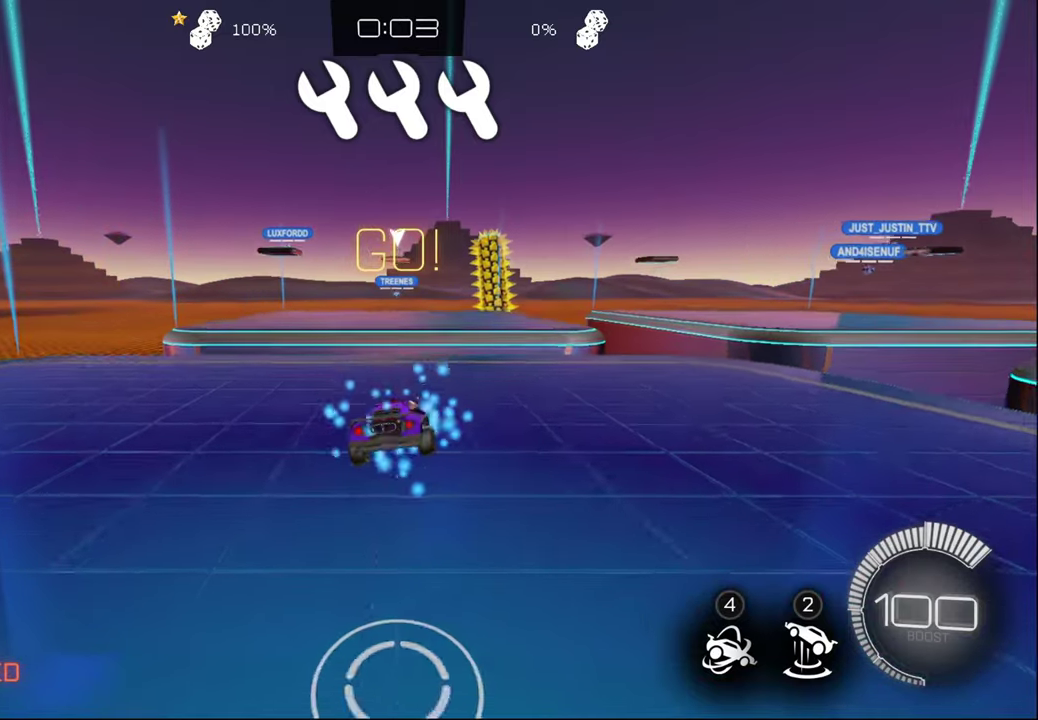
{"buttons": ["R2"], "left_stick": "center", "right_stick": "center", "events": [[133, "left_stick", "down-left"], [233, "left_stick", "center"]]}
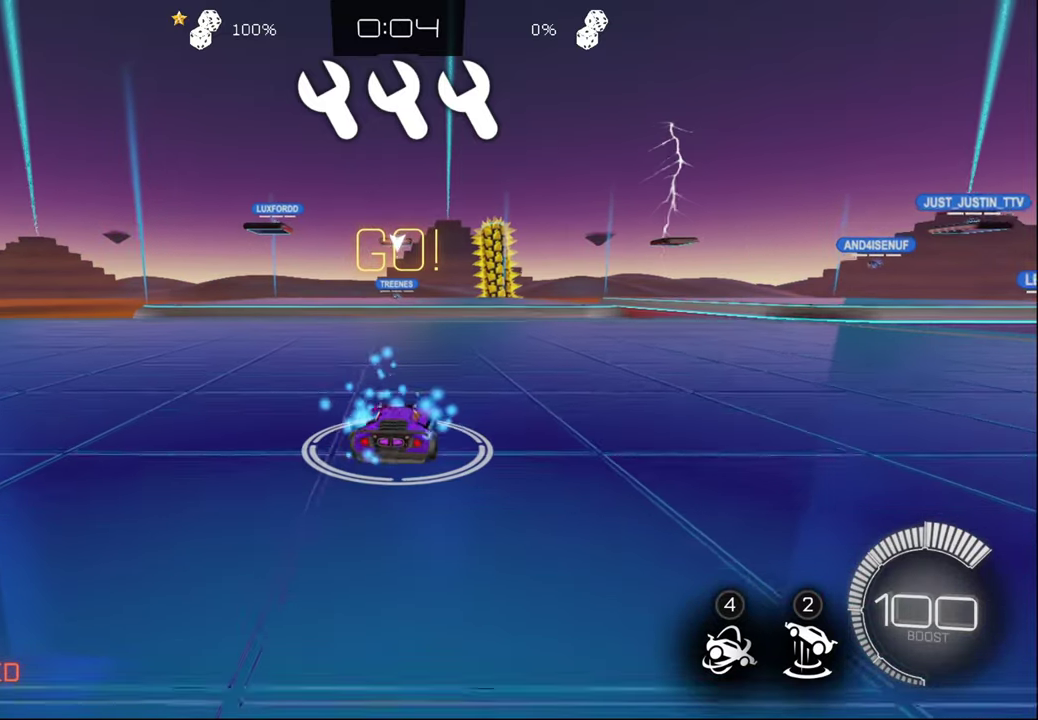
{"buttons": ["CIRCLE", "R2"], "left_stick": "center", "right_stick": "center", "events": [[67, "CIRCLE", "down"], [367, "left_stick", "right"], [450, "left_stick", "center"]]}
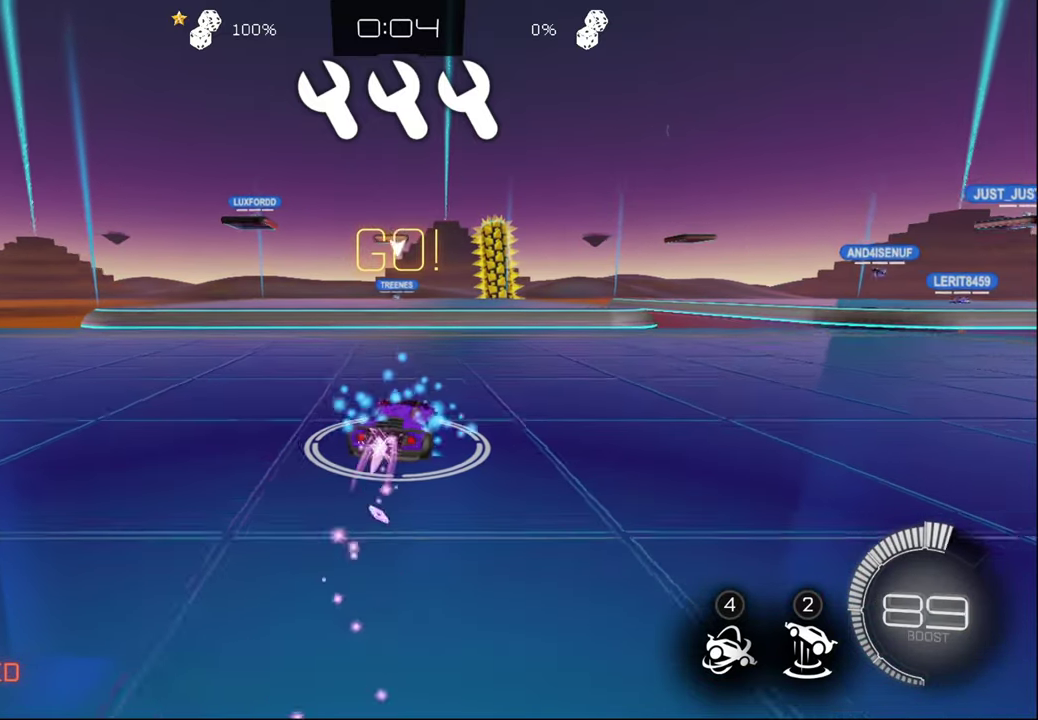
{"buttons": ["CIRCLE", "R2"], "left_stick": "center", "right_stick": "center", "events": [[133, "left_stick", "left"], [183, "left_stick", "center"], [417, "left_stick", "left"], [500, "left_stick", "center"]]}
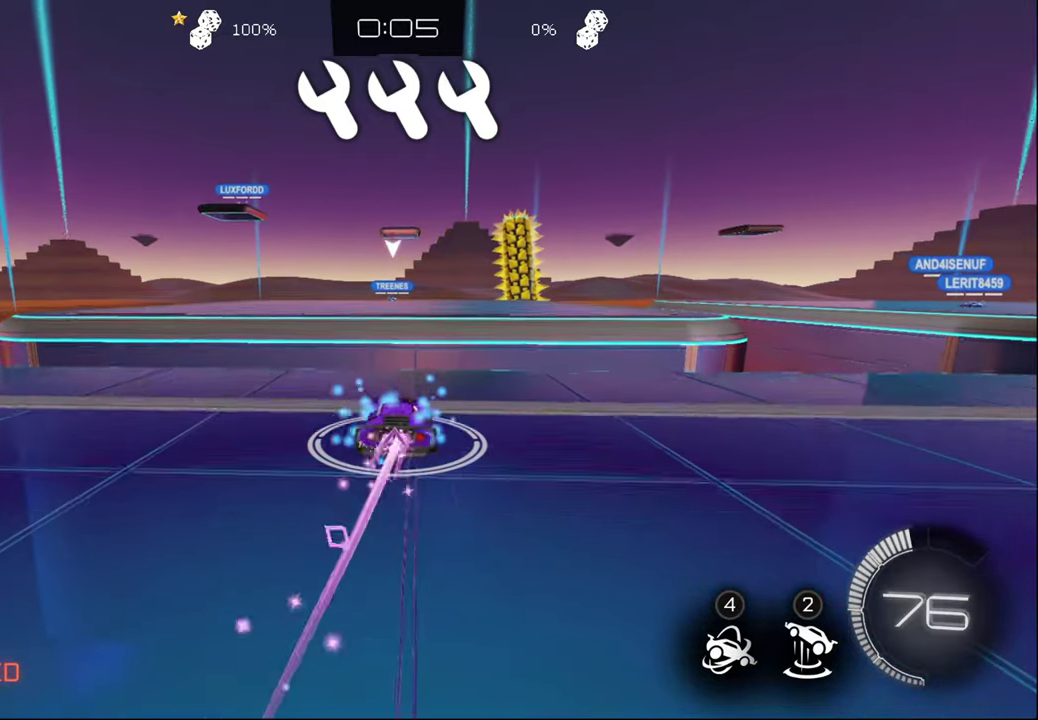
{"buttons": ["R2"], "left_stick": "right", "right_stick": "center", "events": [[67, "CROSS", "down"], [83, "CIRCLE", "up"], [133, "CROSS", "up"], [483, "left_stick", "right"]]}
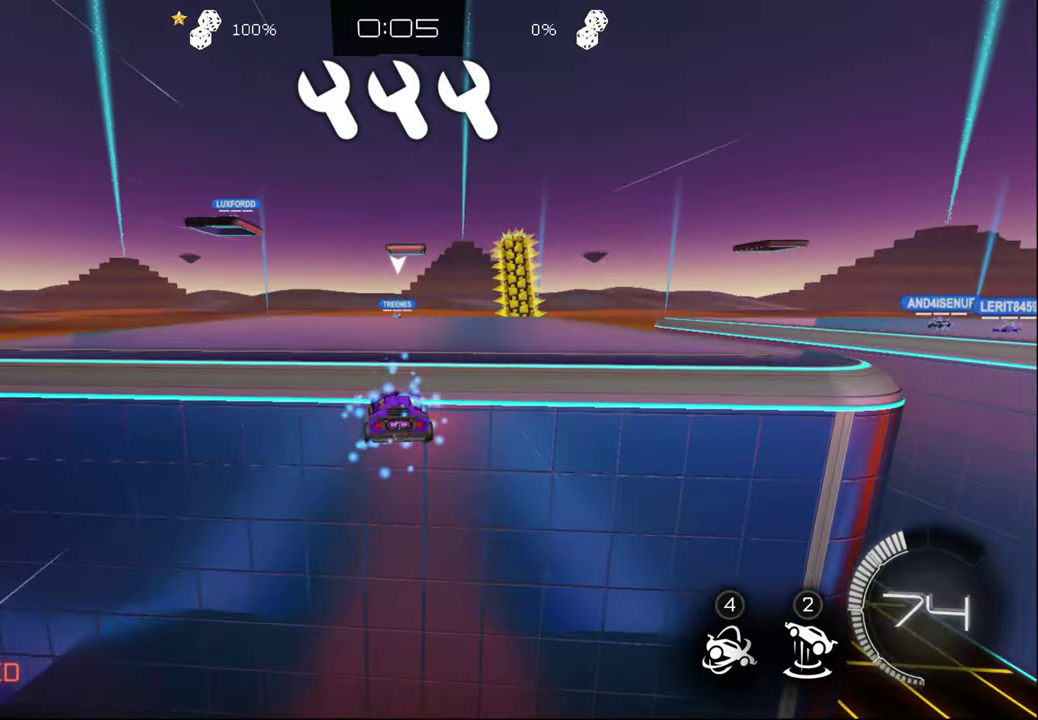
{"buttons": ["R2"], "left_stick": "center", "right_stick": "center", "events": [[50, "left_stick", "center"], [400, "left_stick", "down-left"], [467, "left_stick", "center"]]}
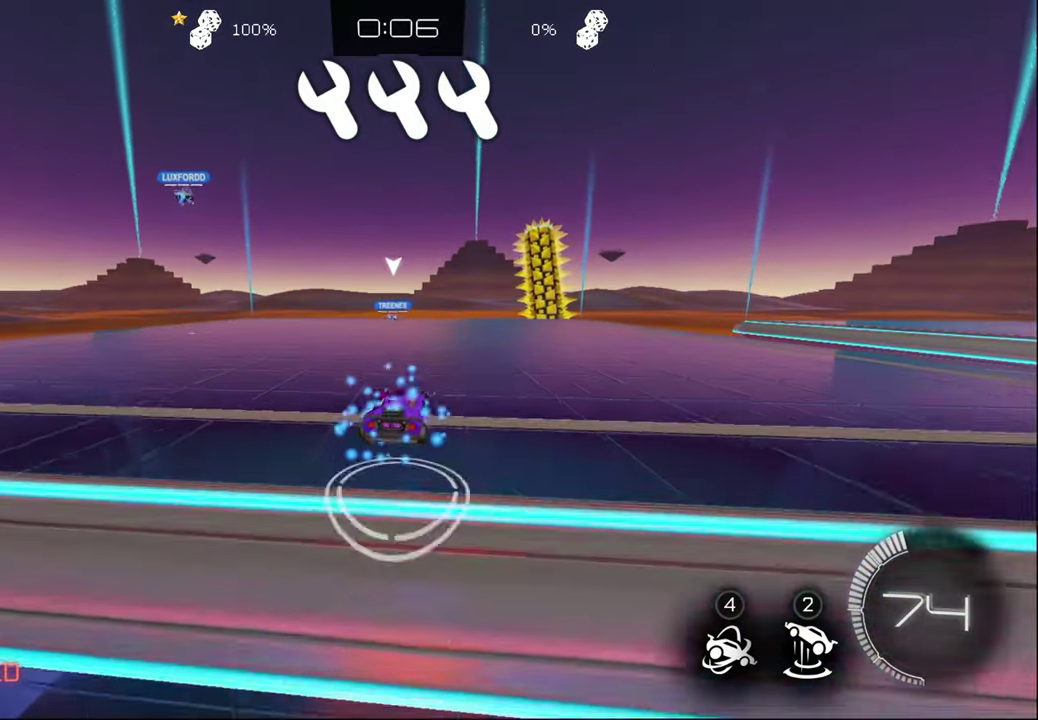
{"buttons": ["R2"], "left_stick": "center", "right_stick": "center", "events": [[283, "left_stick", "left"], [383, "left_stick", "center"]]}
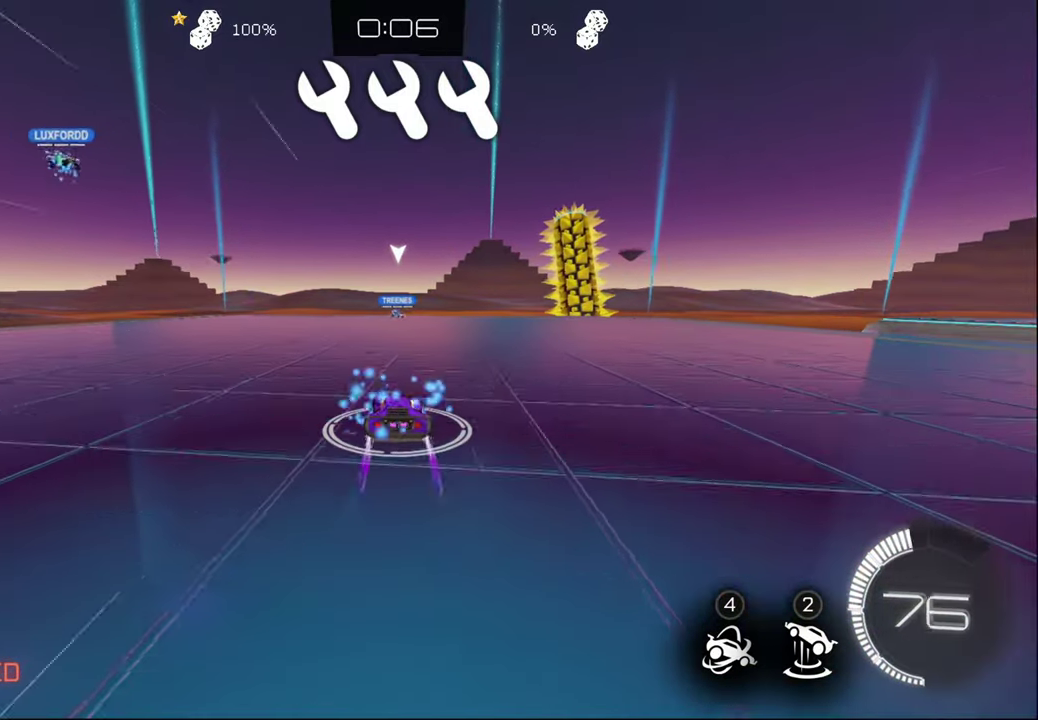
{"buttons": ["R2"], "left_stick": "center", "right_stick": "center", "events": [[17, "left_stick", "right"], [133, "left_stick", "center"], [283, "left_stick", "down-left"], [350, "left_stick", "center"]]}
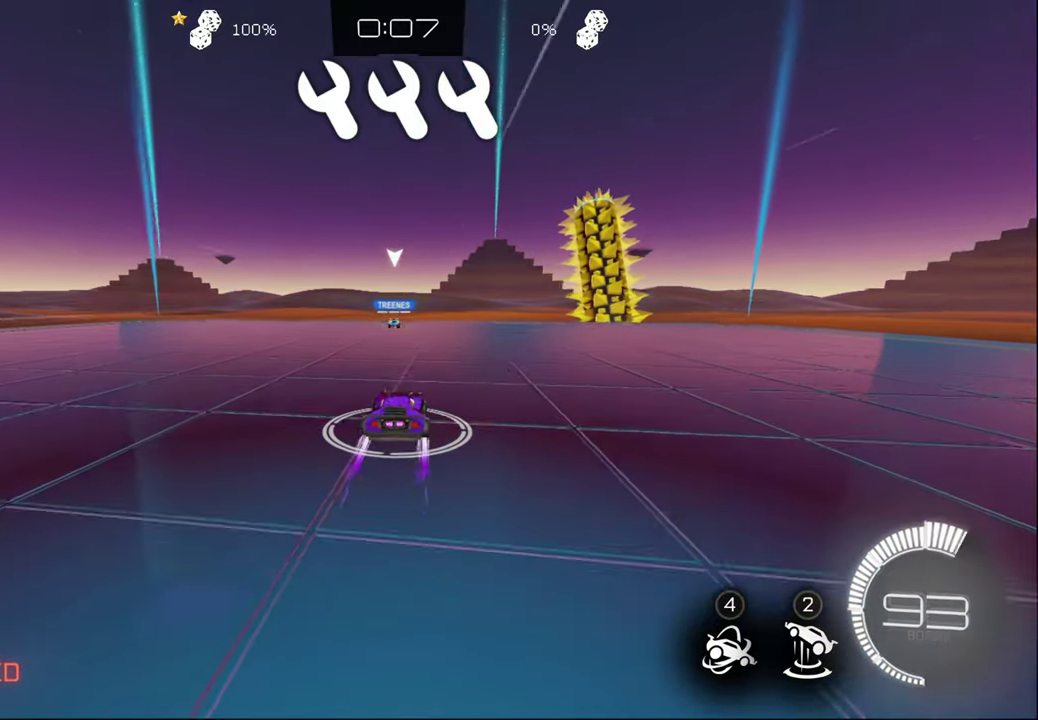
{"buttons": ["R2"], "left_stick": "right", "right_stick": "center", "events": [[50, "left_stick", "right"], [300, "L1", "down"], [417, "L1", "up"]]}
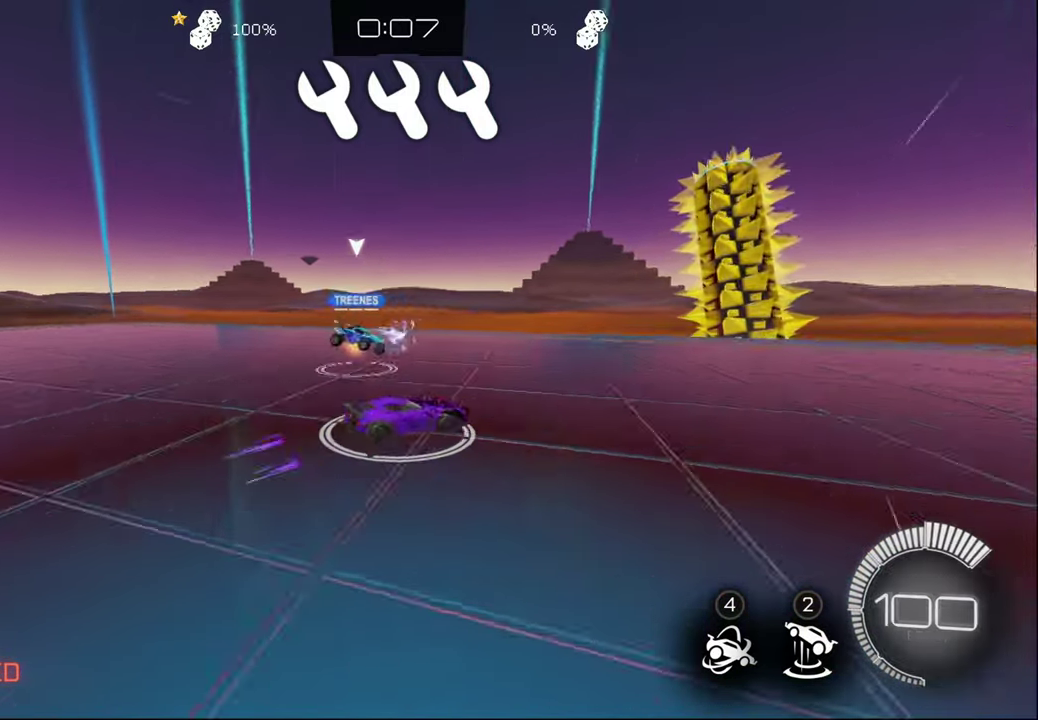
{"buttons": ["CIRCLE", "R2"], "left_stick": "center", "right_stick": "center", "events": [[300, "CIRCLE", "down"], [500, "left_stick", "center"]]}
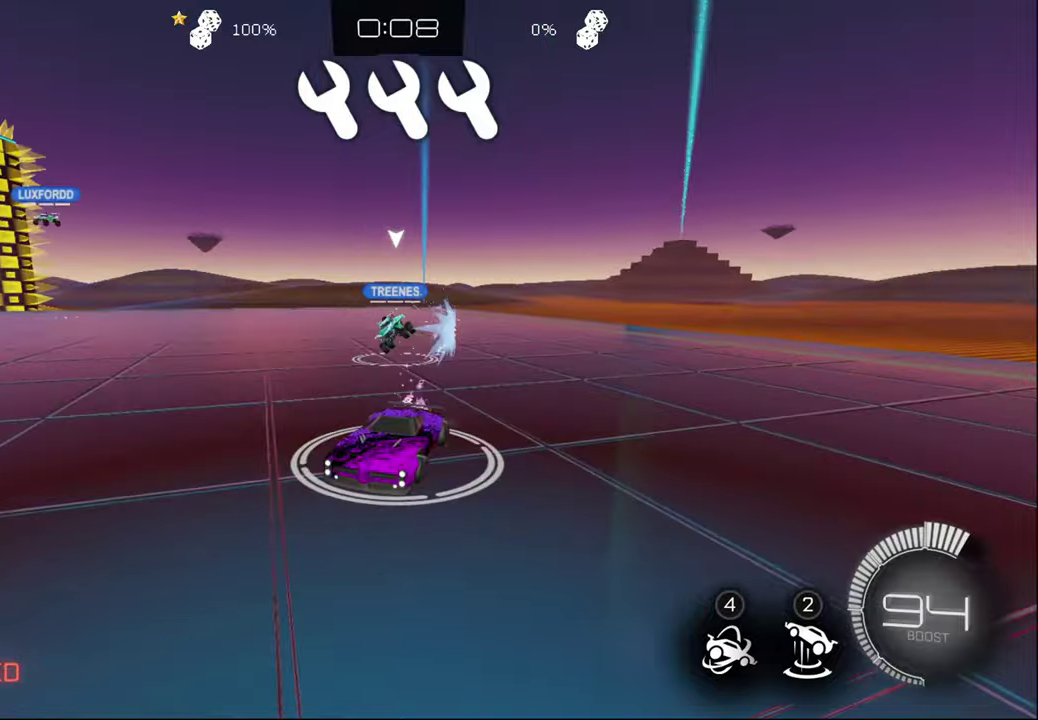
{"buttons": ["R2"], "left_stick": "right", "right_stick": "center", "events": [[150, "left_stick", "right"], [317, "left_stick", "center"], [450, "left_stick", "right"], [500, "CIRCLE", "up"]]}
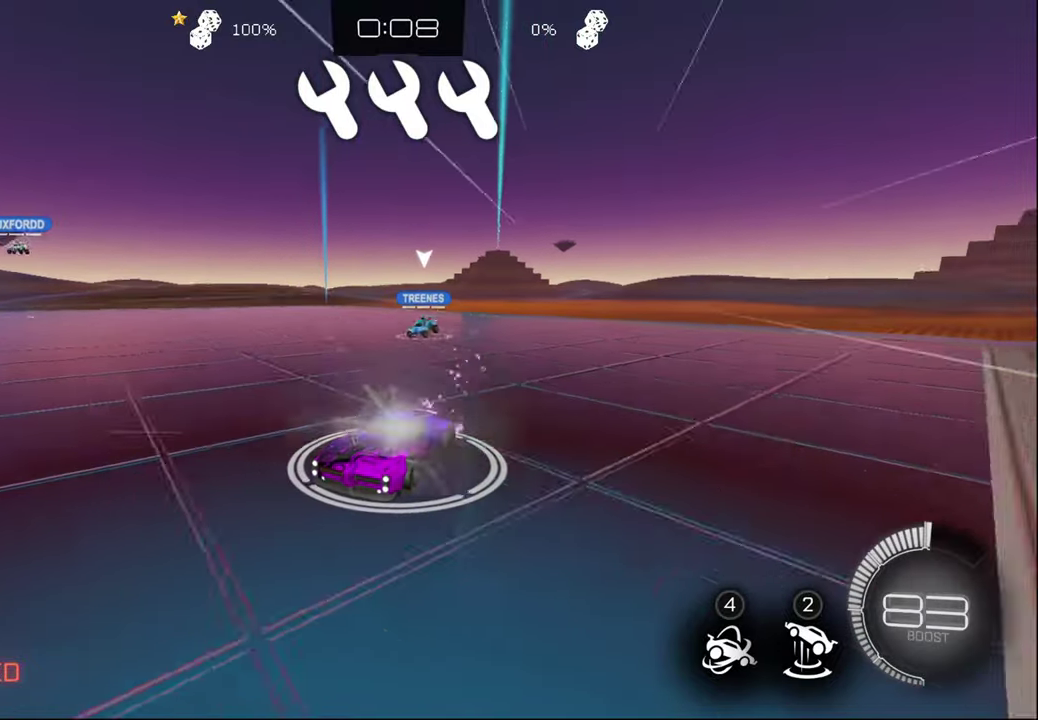
{"buttons": ["R2"], "left_stick": "center", "right_stick": "center", "events": [[50, "CIRCLE", "down"], [50, "TRIANGLE", "down"], [184, "TRIANGLE", "up"], [300, "left_stick", "center"], [384, "CIRCLE", "up"]]}
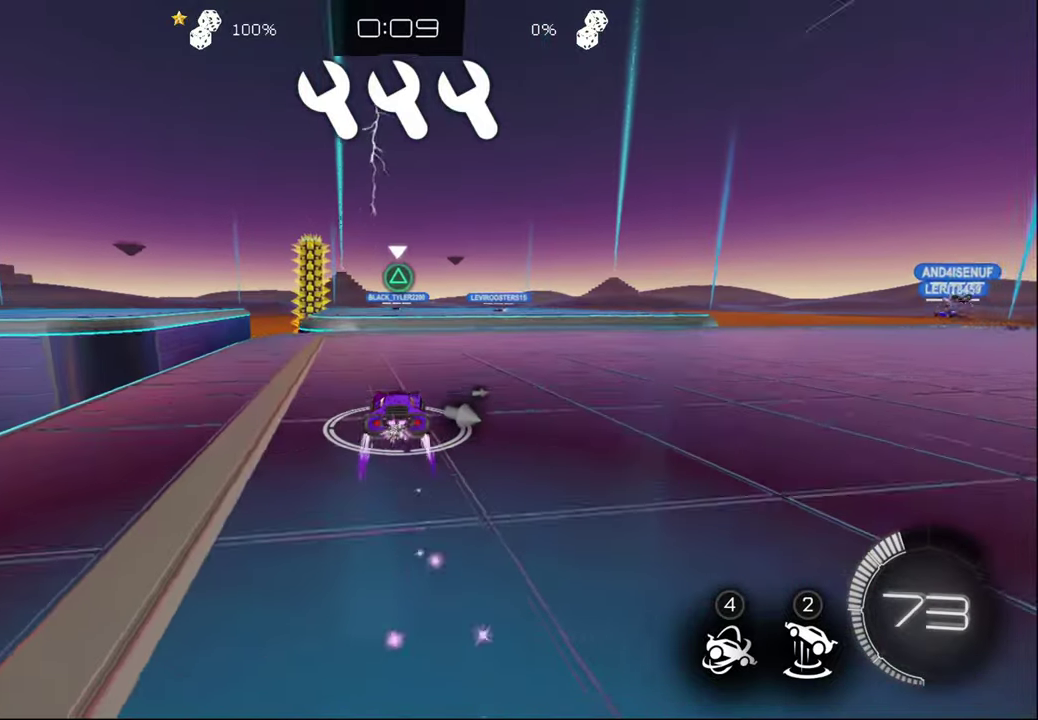
{"buttons": ["R2"], "left_stick": "center", "right_stick": "center", "events": [[200, "left_stick", "left"], [284, "left_stick", "center"]]}
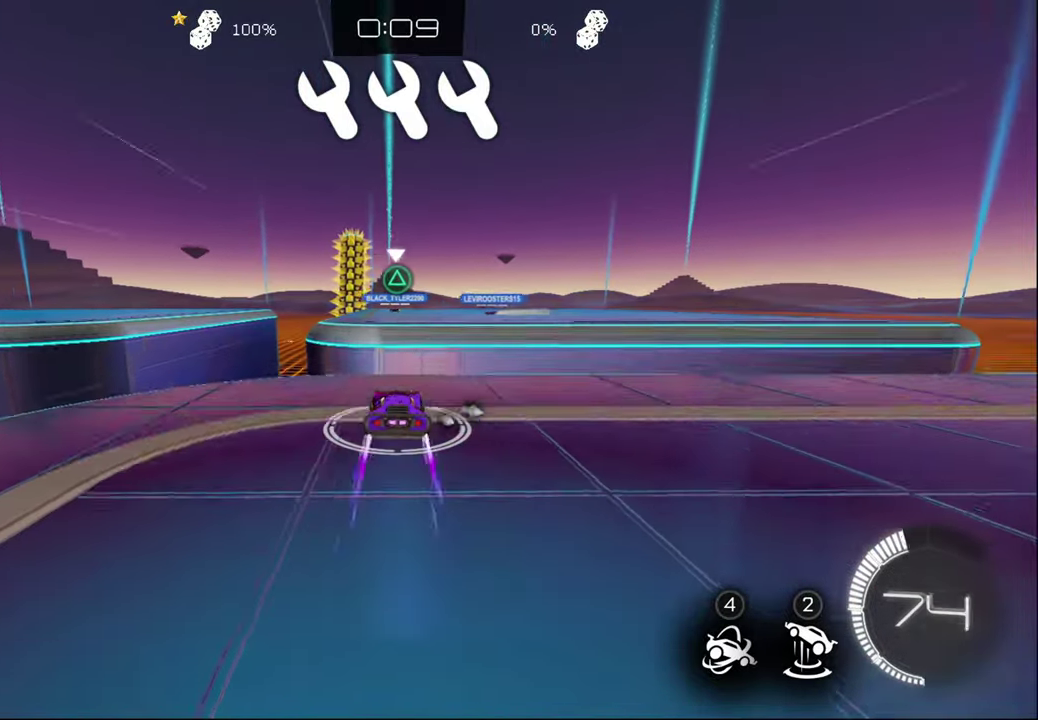
{"buttons": ["TRIANGLE", "R2"], "left_stick": "center", "right_stick": "center", "events": [[34, "CROSS", "down"], [100, "CROSS", "up"], [467, "TRIANGLE", "down"]]}
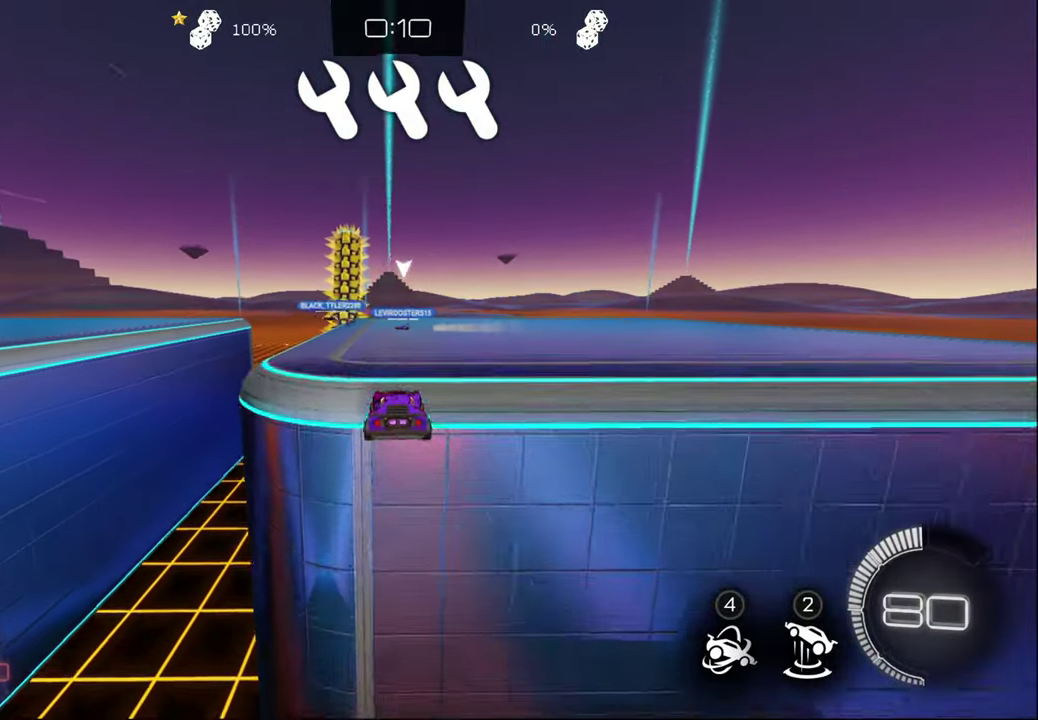
{"buttons": ["R2"], "left_stick": "center", "right_stick": "center", "events": [[34, "TRIANGLE", "up"]]}
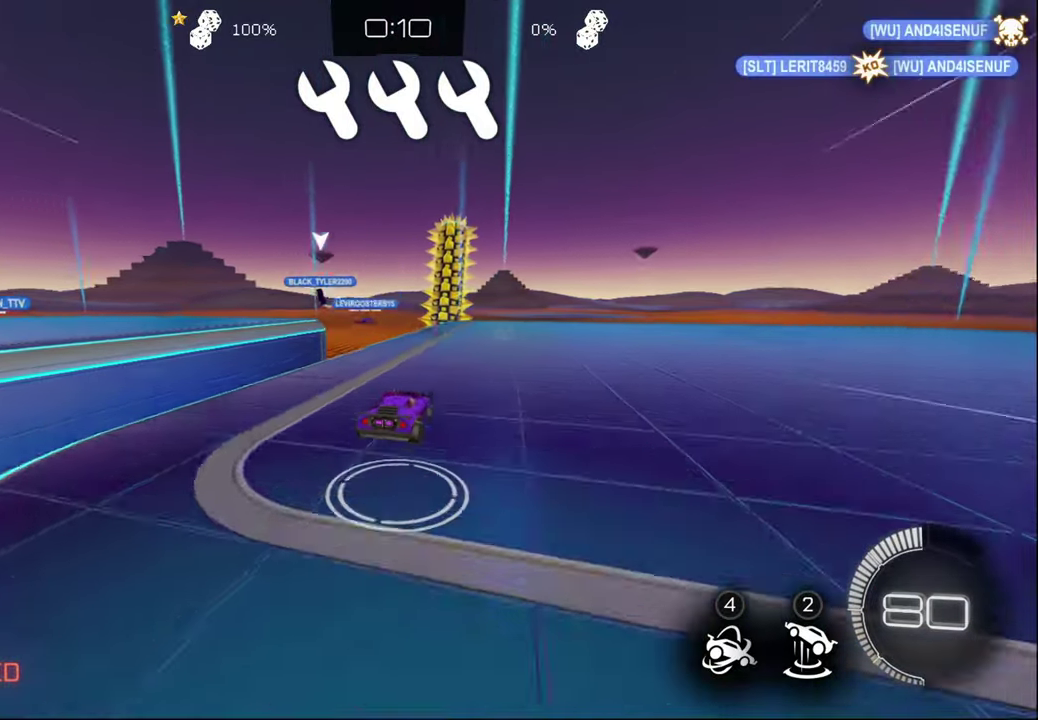
{"buttons": ["L1", "R2"], "left_stick": "left", "right_stick": "center", "events": [[17, "right_stick", "left"], [67, "right_stick", "center"], [200, "left_stick", "left"], [417, "L1", "down"]]}
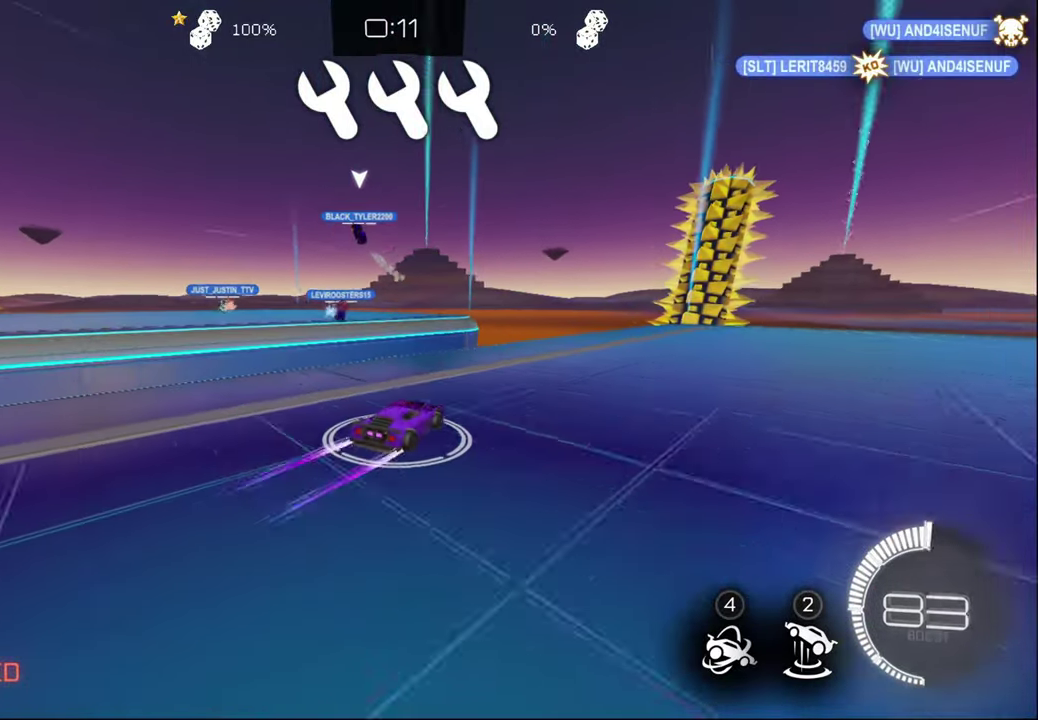
{"buttons": ["R2"], "left_stick": "center", "right_stick": "center", "events": [[17, "L1", "up"], [184, "CIRCLE", "down"], [350, "CROSS", "down"], [350, "left_stick", "down"], [434, "left_stick", "center"], [450, "CROSS", "up"], [467, "CIRCLE", "up"]]}
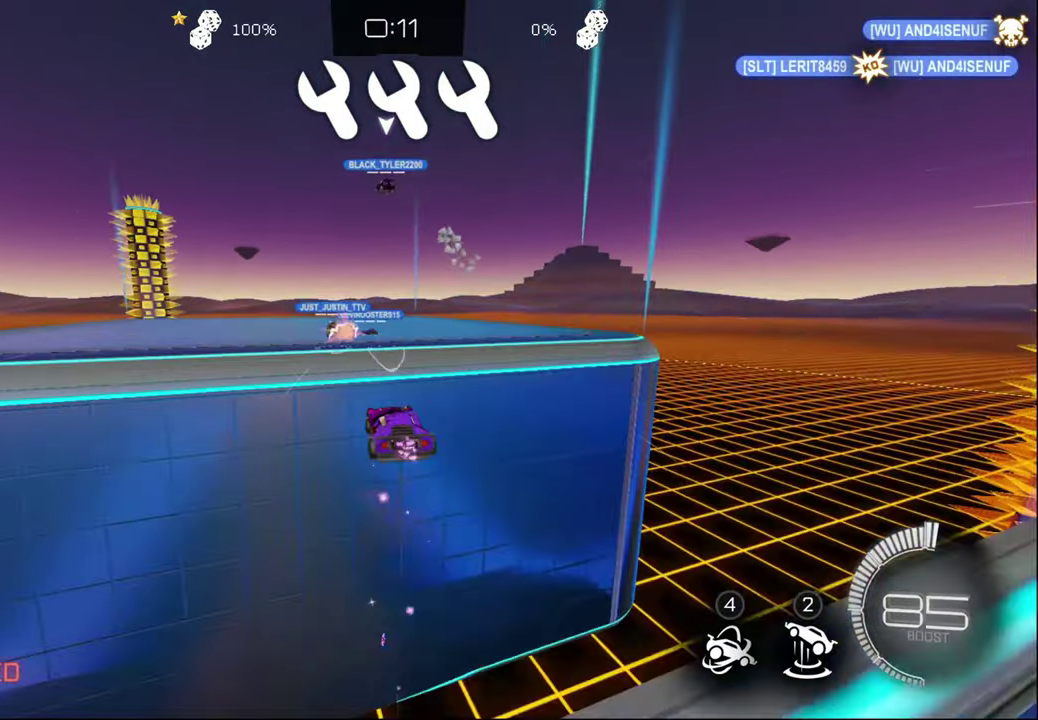
{"buttons": ["R2"], "left_stick": "center", "right_stick": "center", "events": []}
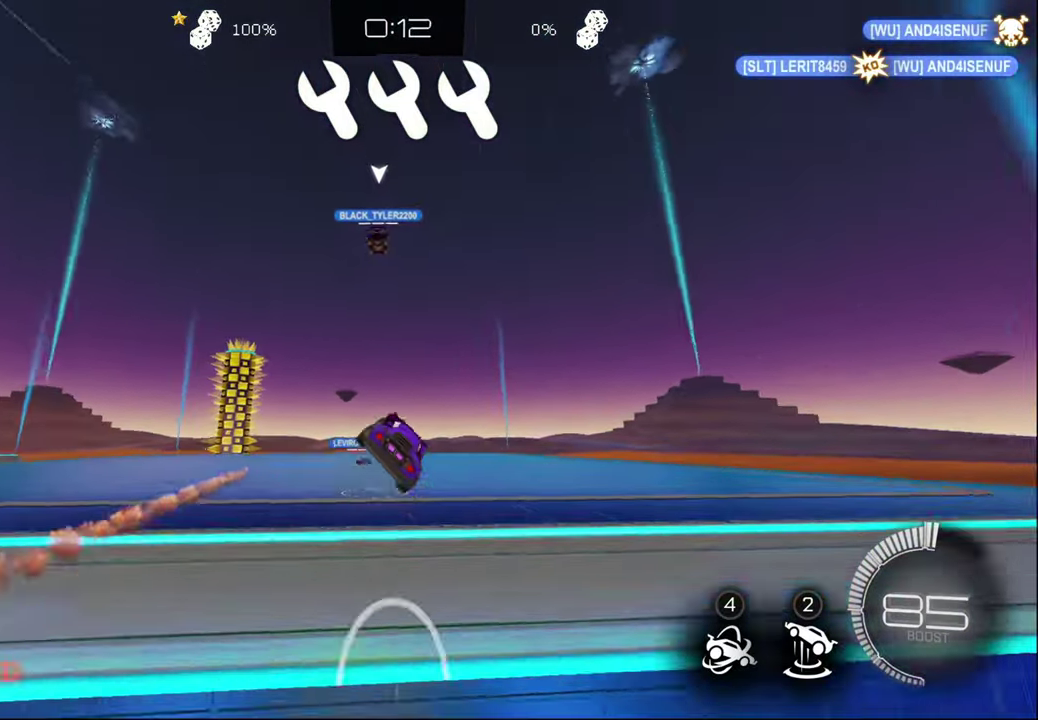
{"buttons": ["R2"], "left_stick": "center", "right_stick": "center", "events": []}
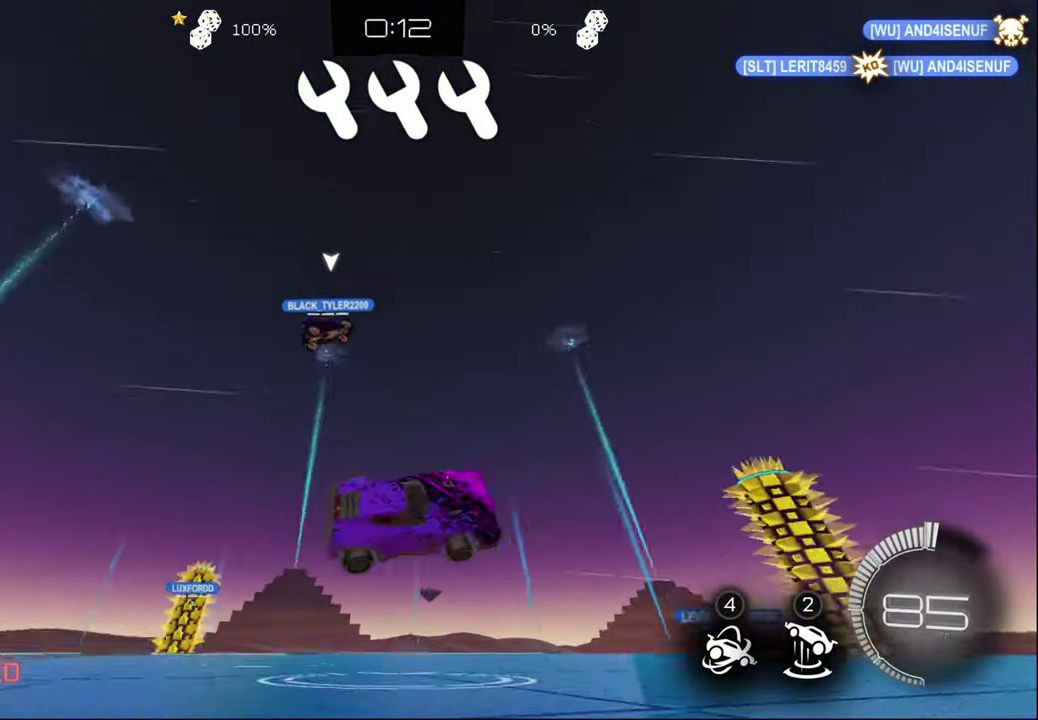
{"buttons": ["L1"], "left_stick": "left", "right_stick": "center", "events": [[34, "L1", "down"], [100, "left_stick", "left"], [150, "L1", "up"], [234, "R2", "up"], [483, "L1", "down"]]}
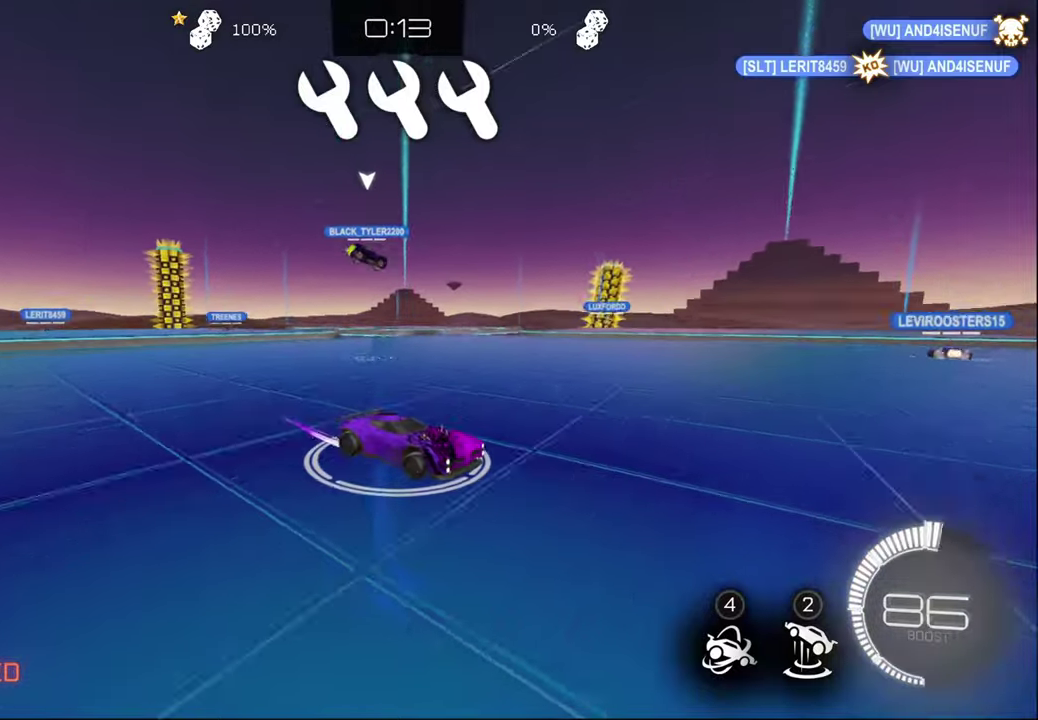
{"buttons": ["CIRCLE", "R2"], "left_stick": "left", "right_stick": "center", "events": [[100, "R2", "down"], [150, "L1", "up"], [450, "CIRCLE", "down"]]}
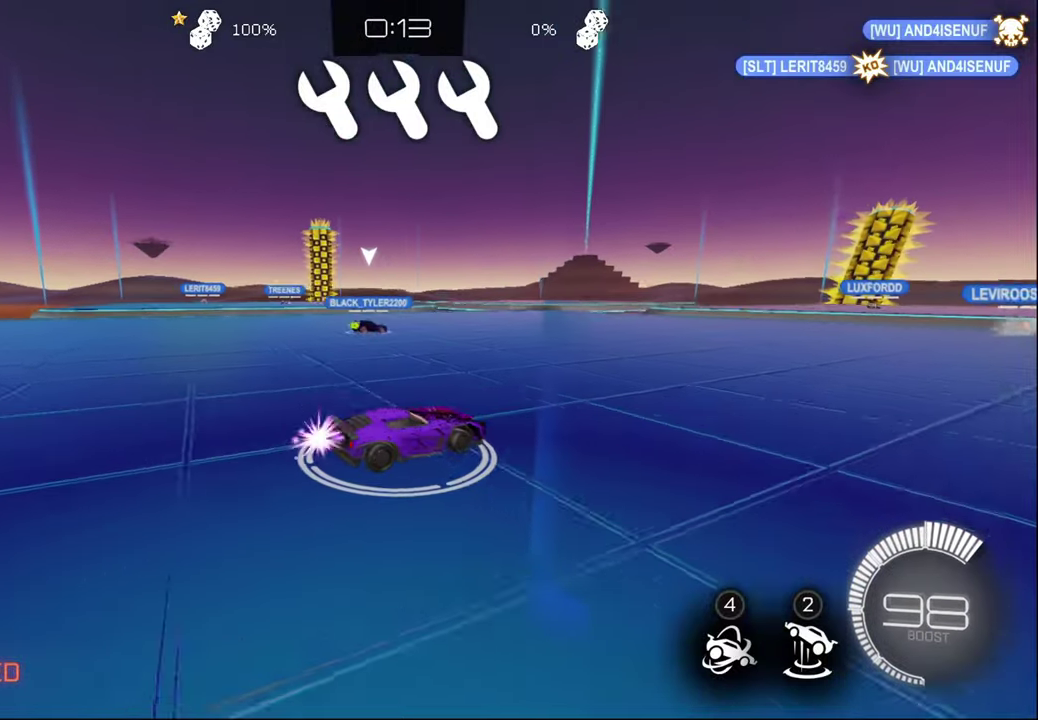
{"buttons": ["CIRCLE", "R2"], "left_stick": "up", "right_stick": "center", "events": [[333, "left_stick", "up"], [433, "CROSS", "down"], [500, "CROSS", "up"]]}
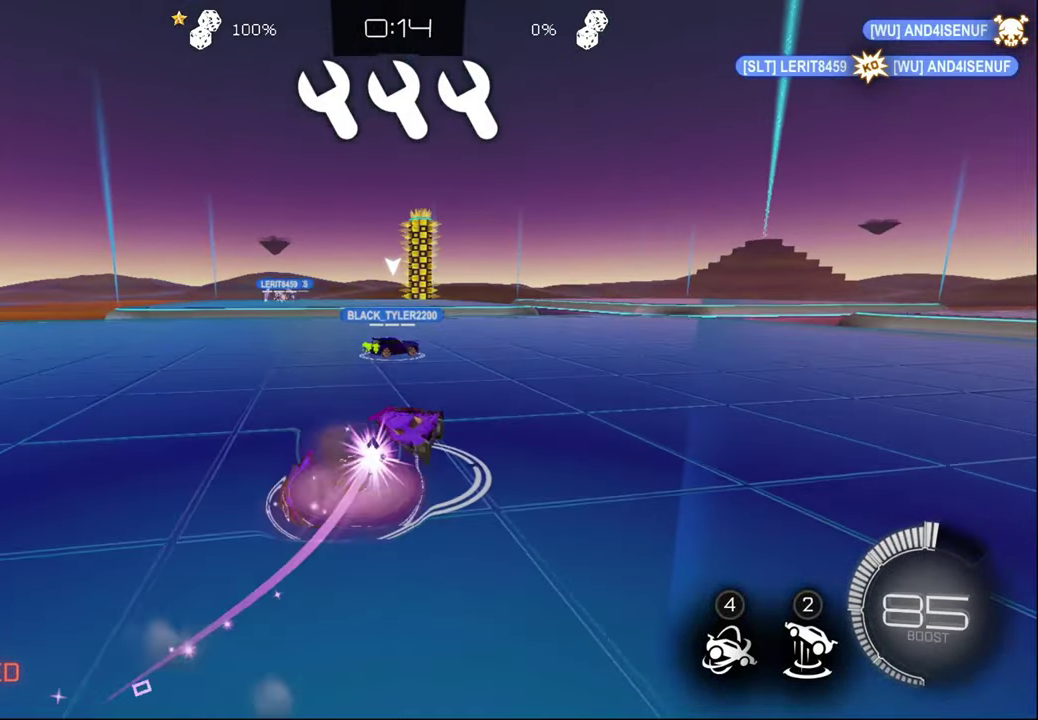
{"buttons": ["R2"], "left_stick": "center", "right_stick": "center", "events": [[116, "CROSS", "down"], [216, "CROSS", "up"], [266, "CIRCLE", "up"], [283, "left_stick", "center"]]}